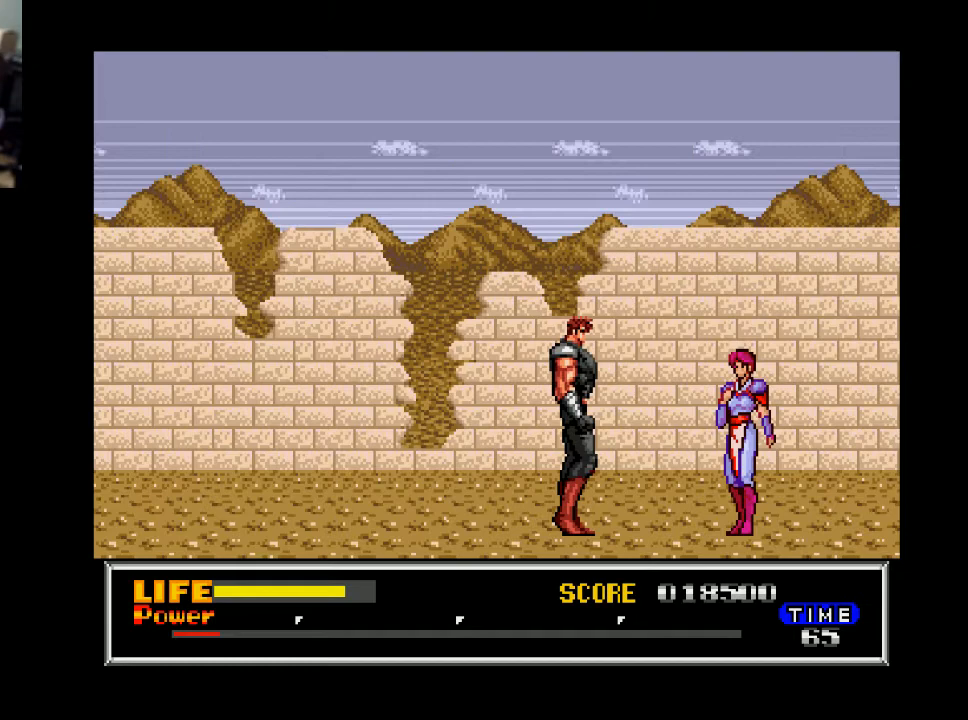
Gameplay with a controller (Xbox layout); each line is a JSON object with the inputs held at the frame after it. "events" lists button and stick changes between this image and that frame as [ms after this image, input, new state], when the widget could be followed in between. Not read: left_stick.
{"buttons": [], "right_stick": "center", "events": []}
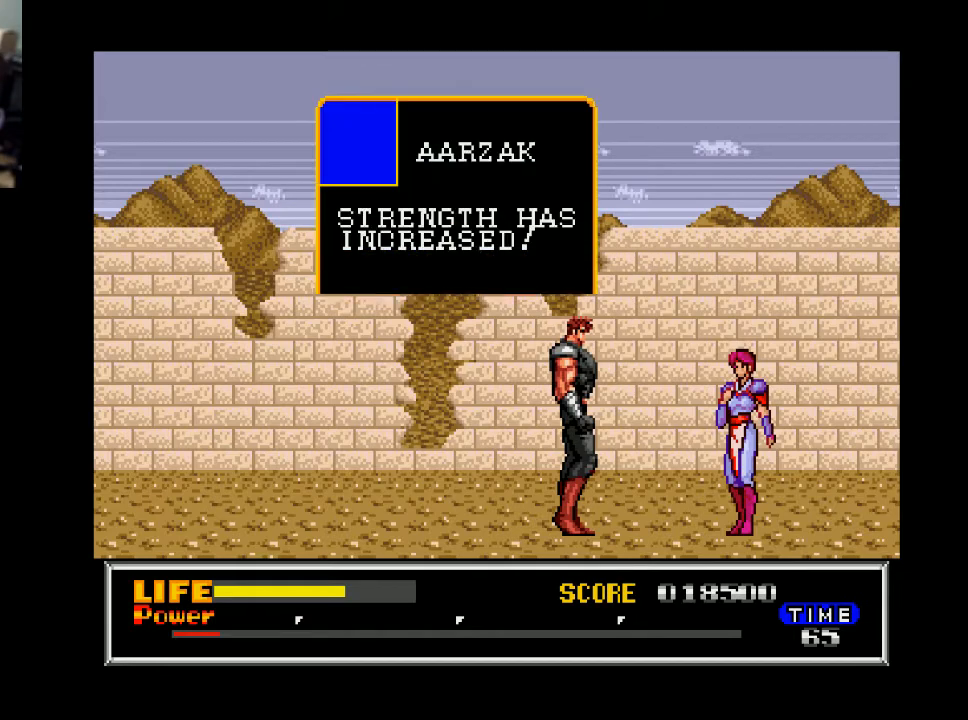
{"buttons": [], "right_stick": "center", "events": []}
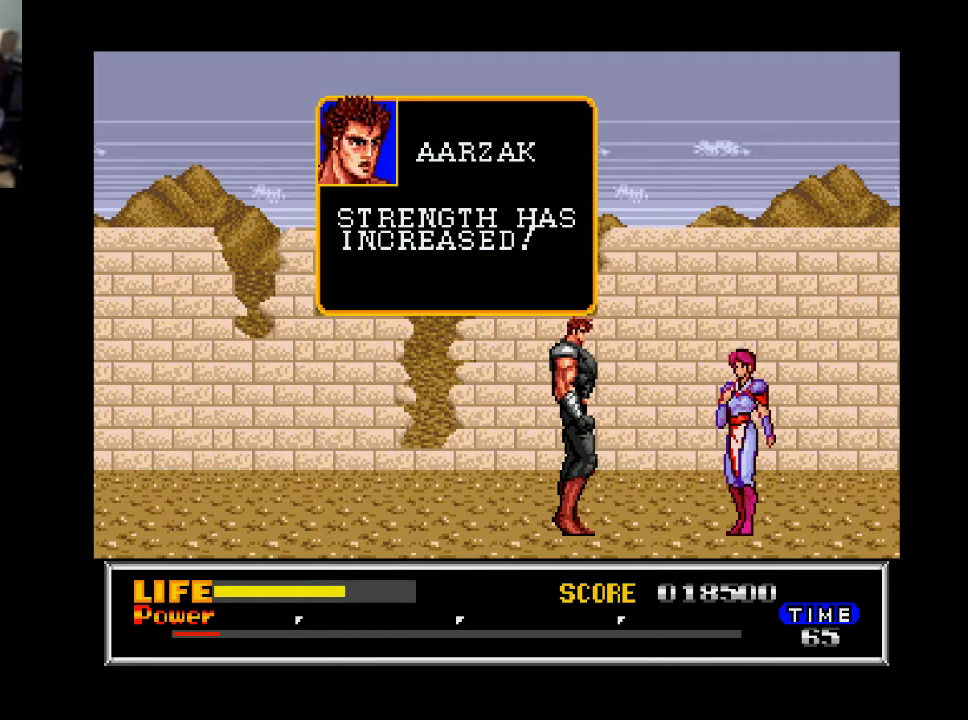
{"buttons": [], "right_stick": "center", "events": [[33, "B", "down"], [167, "B", "up"]]}
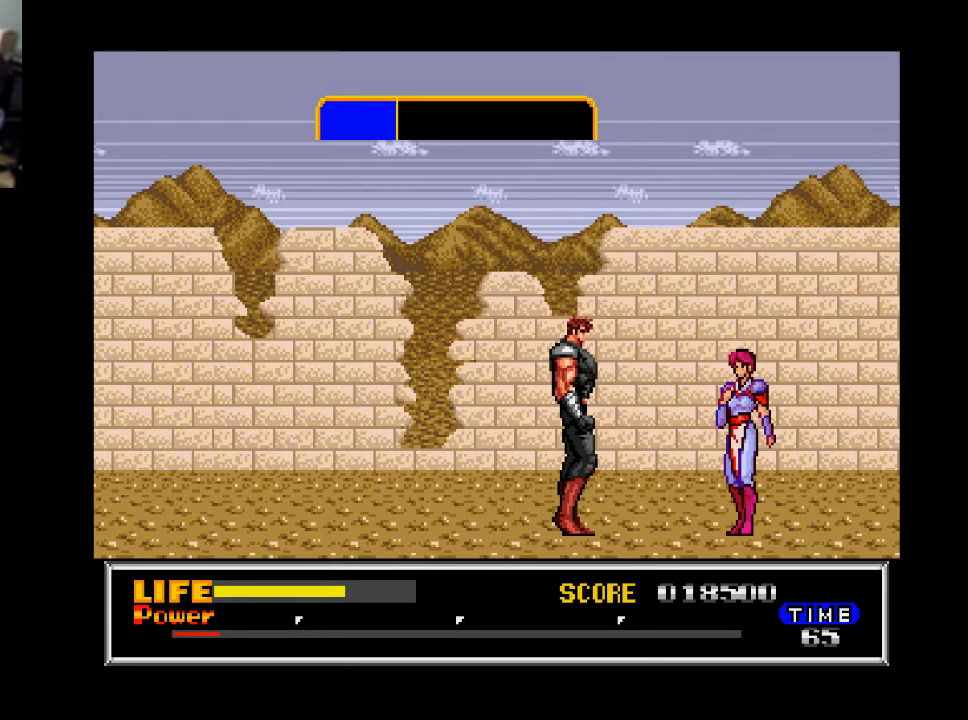
{"buttons": [], "right_stick": "center", "events": []}
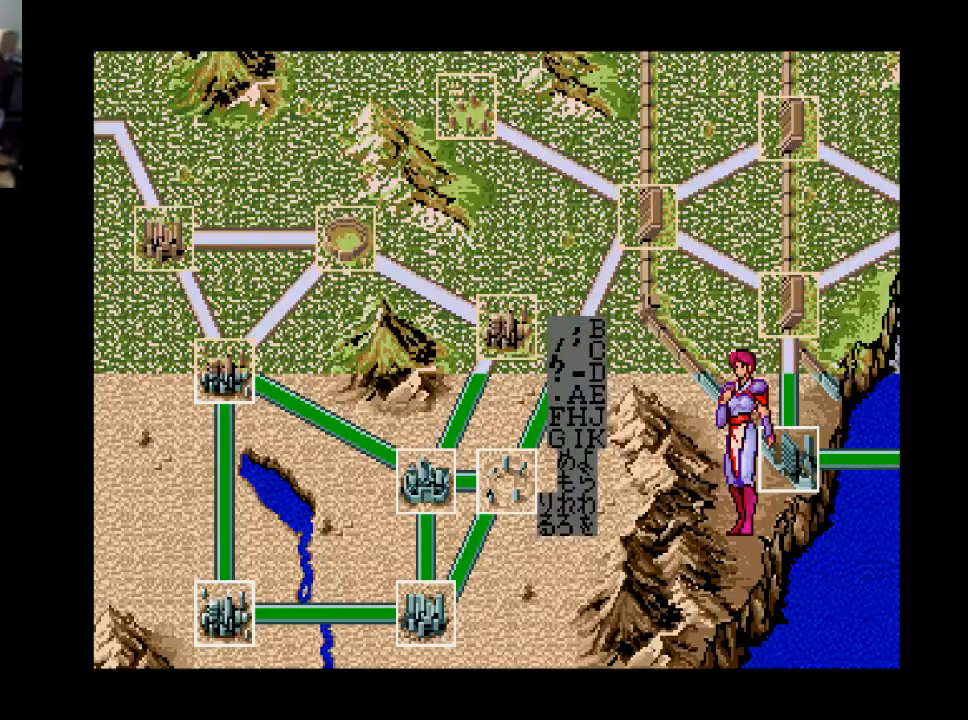
{"buttons": [], "right_stick": "center", "events": []}
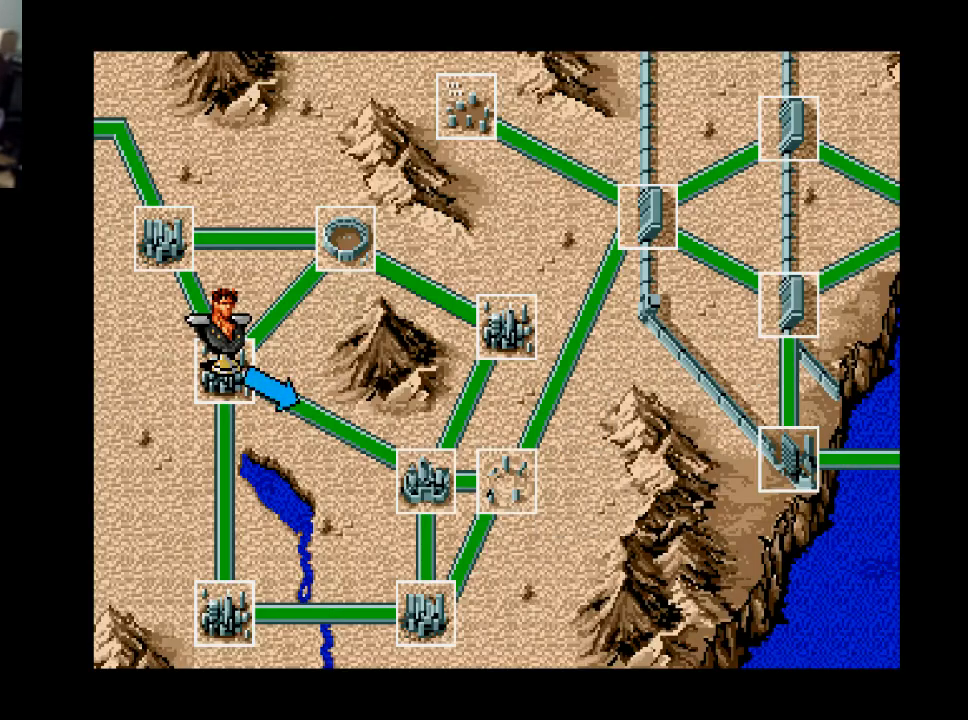
{"buttons": [], "right_stick": "center", "events": []}
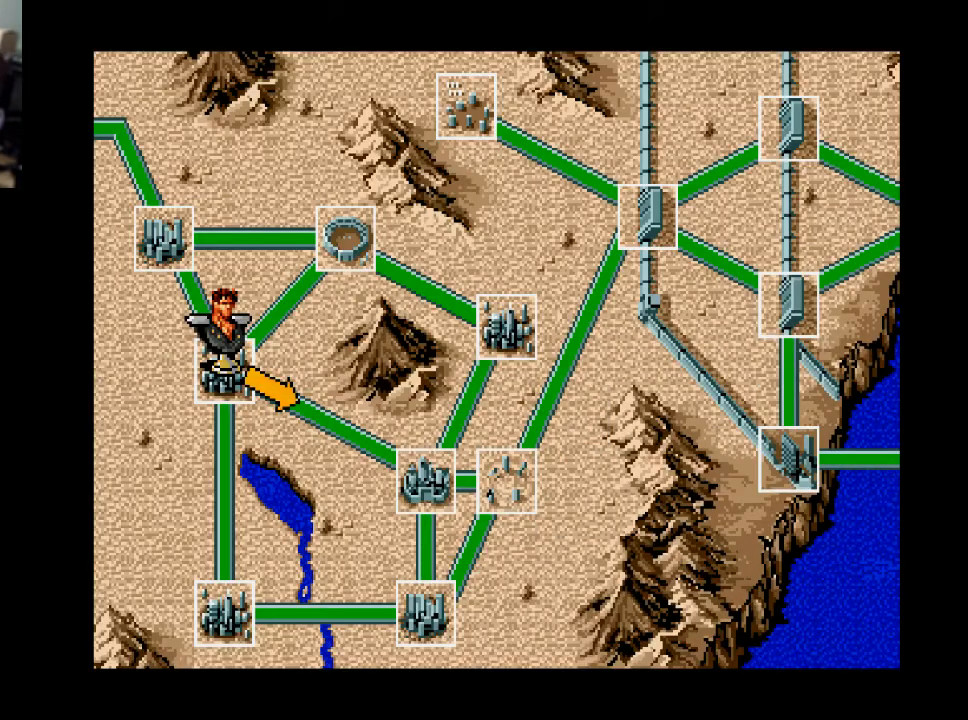
{"buttons": ["DPAD_LEFT"], "right_stick": "center", "events": [[167, "DPAD_UP", "down"], [267, "DPAD_UP", "up"], [467, "DPAD_LEFT", "down"]]}
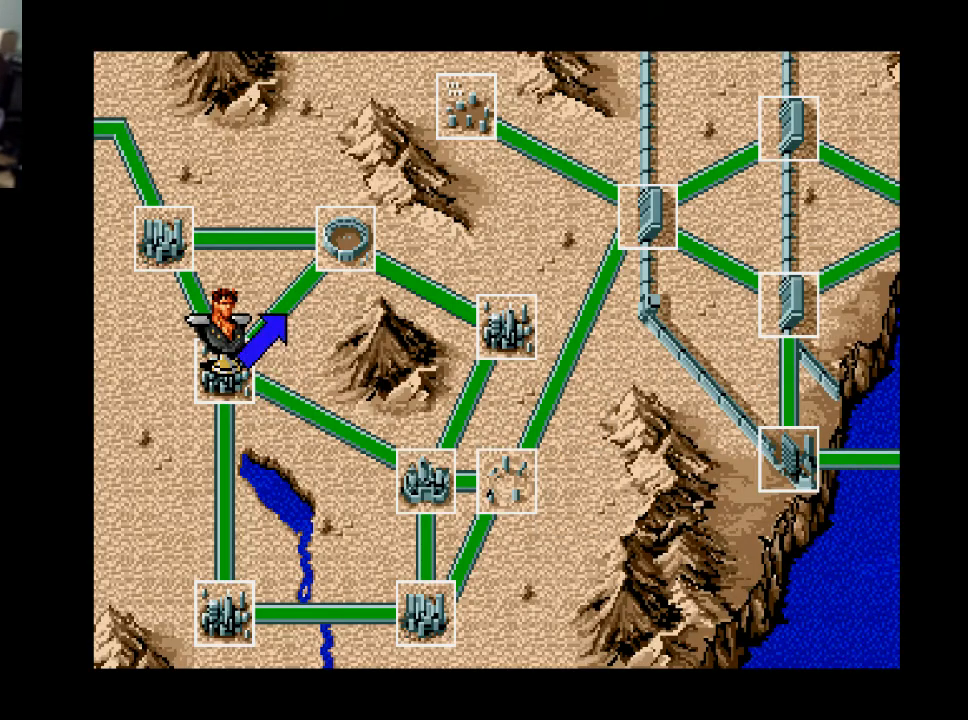
{"buttons": ["B"], "right_stick": "center", "events": [[100, "DPAD_LEFT", "up"], [433, "B", "down"]]}
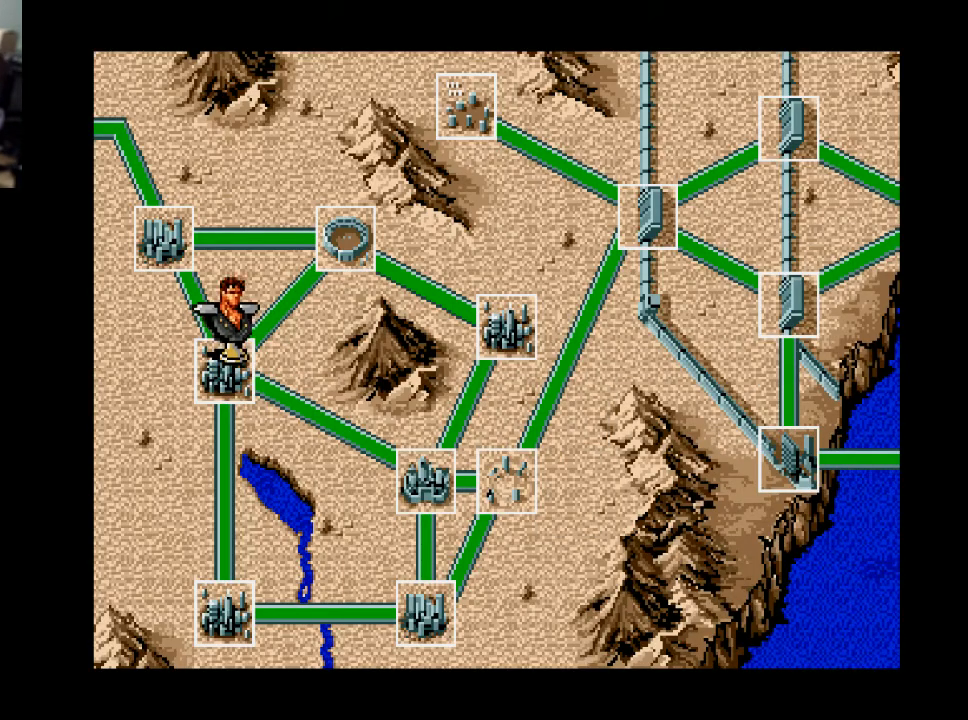
{"buttons": [], "right_stick": "center", "events": [[33, "B", "up"]]}
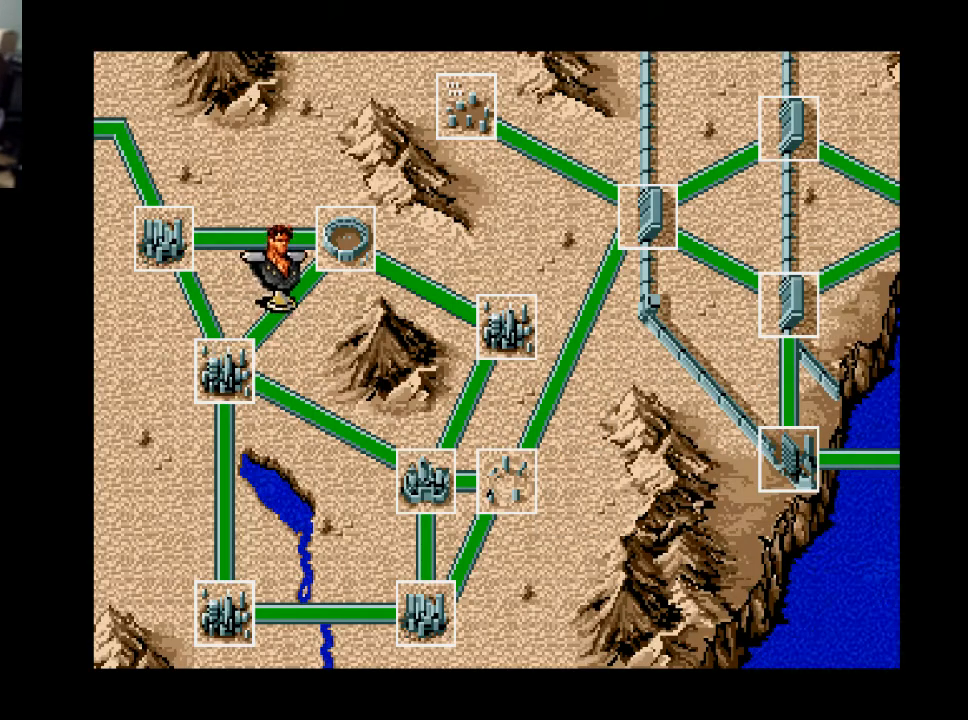
{"buttons": [], "right_stick": "center", "events": []}
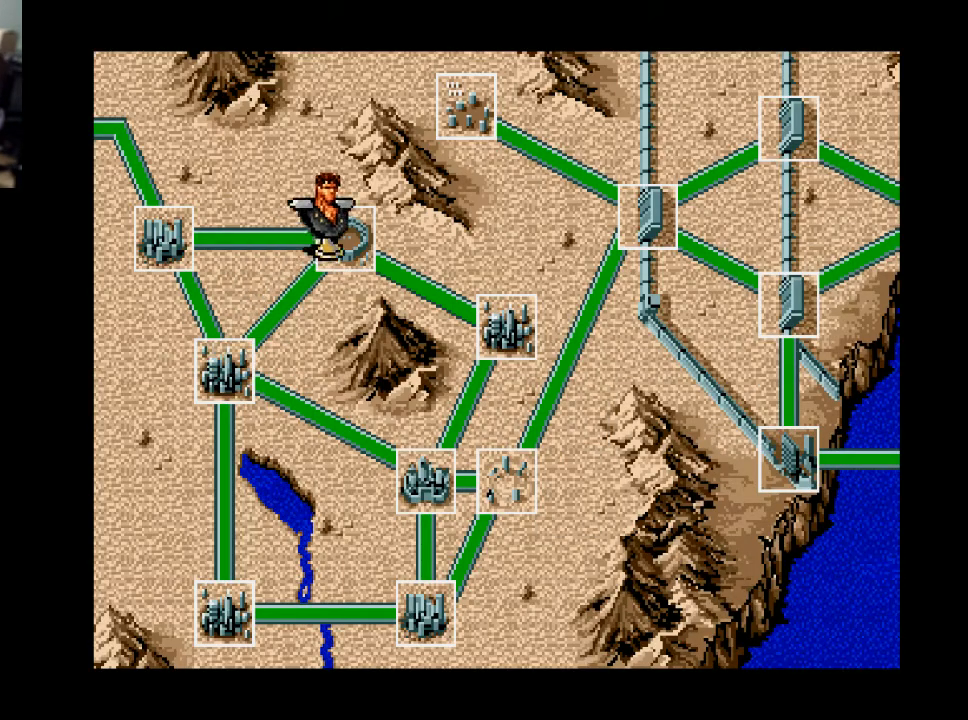
{"buttons": [], "right_stick": "center", "events": []}
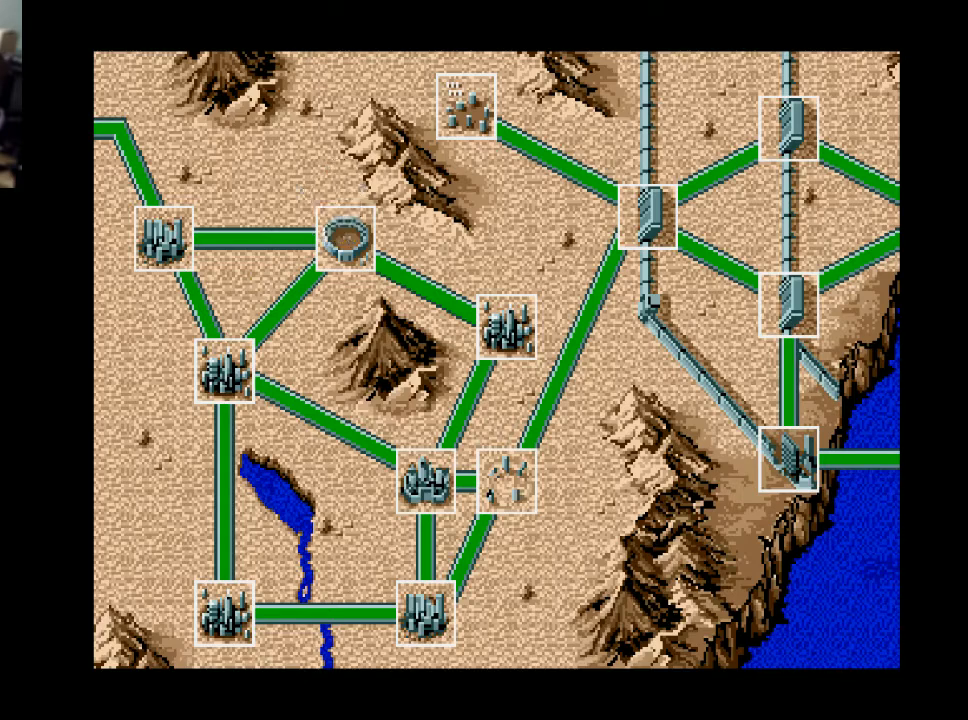
{"buttons": [], "right_stick": "center", "events": []}
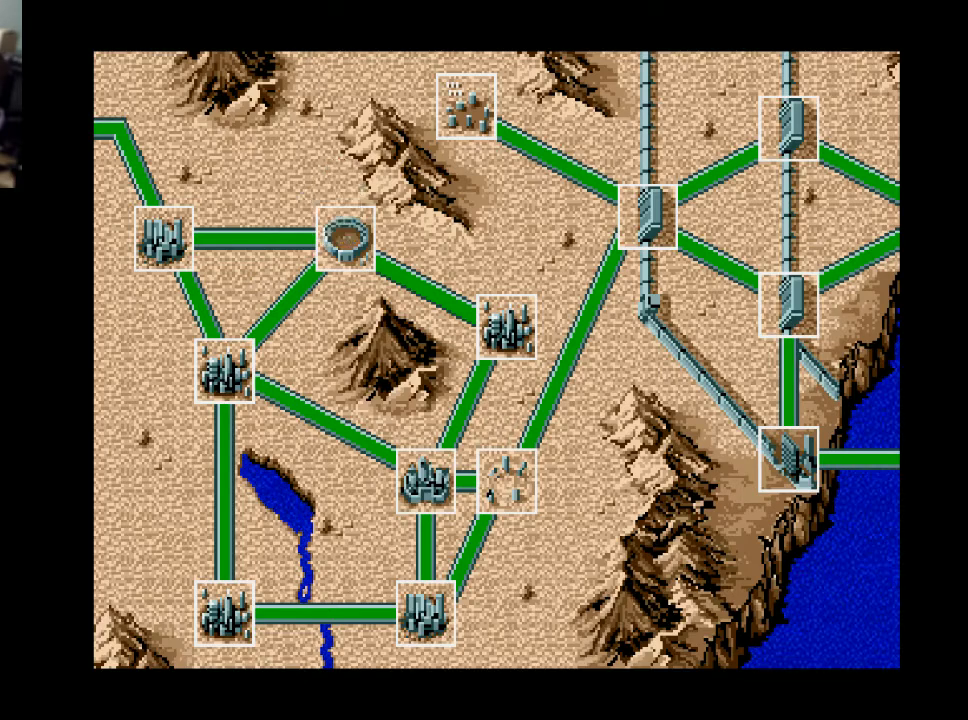
{"buttons": [], "right_stick": "center", "events": []}
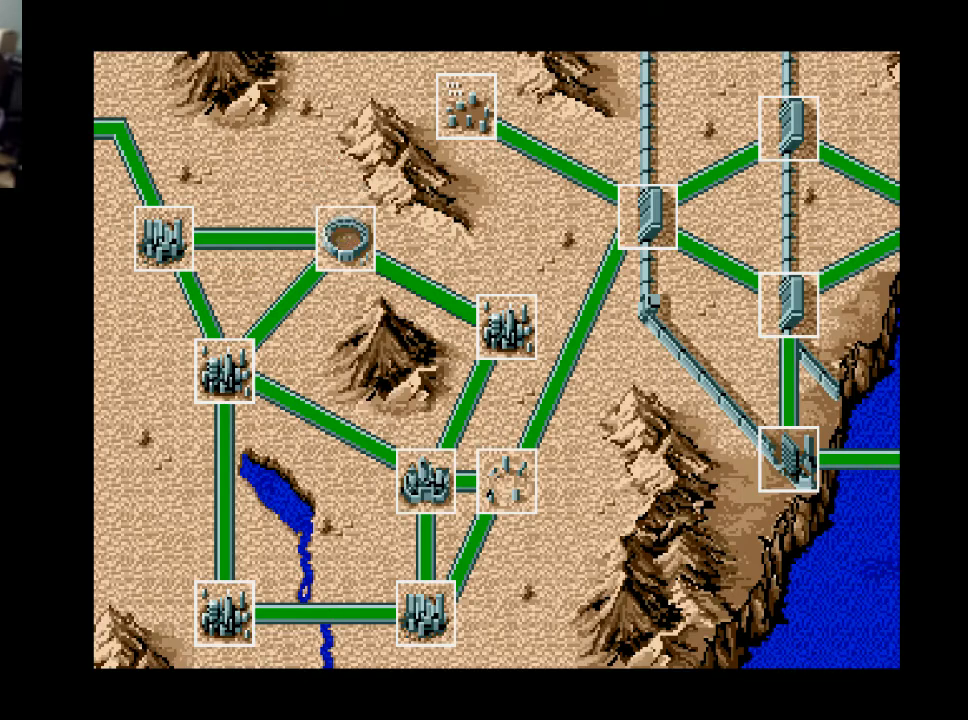
{"buttons": [], "right_stick": "center", "events": []}
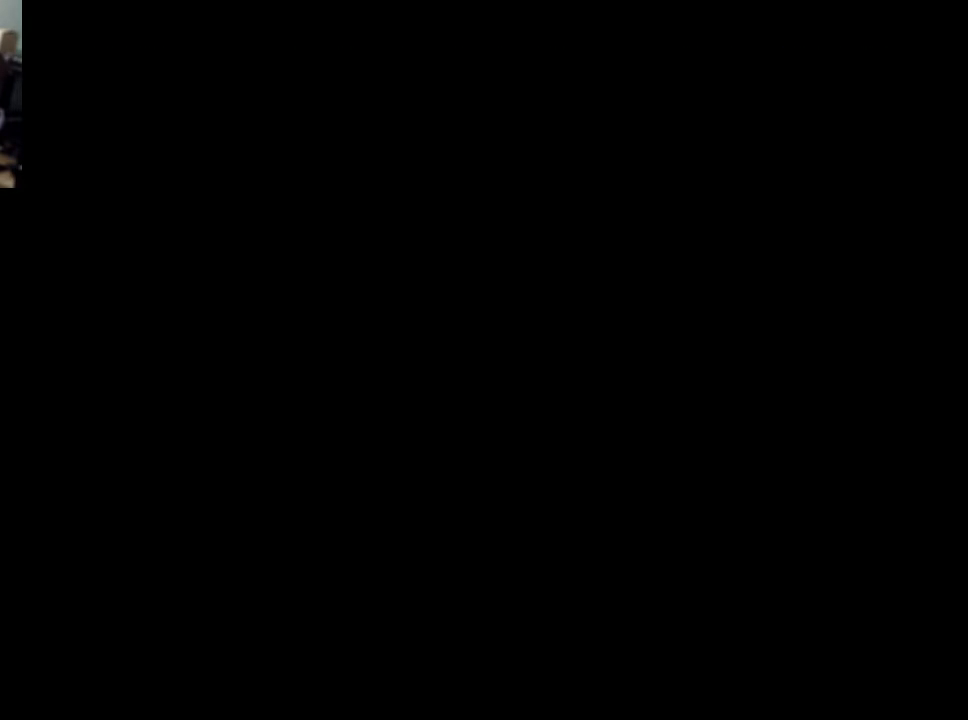
{"buttons": ["DPAD_RIGHT"], "right_stick": "center", "events": [[400, "DPAD_RIGHT", "down"]]}
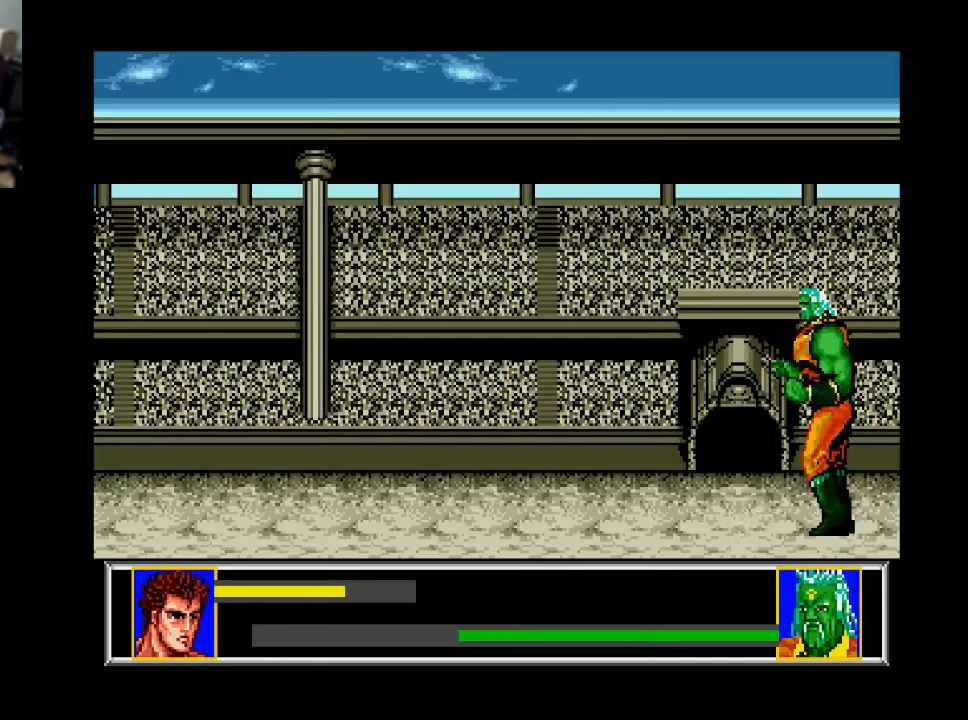
{"buttons": ["DPAD_RIGHT"], "right_stick": "center", "events": []}
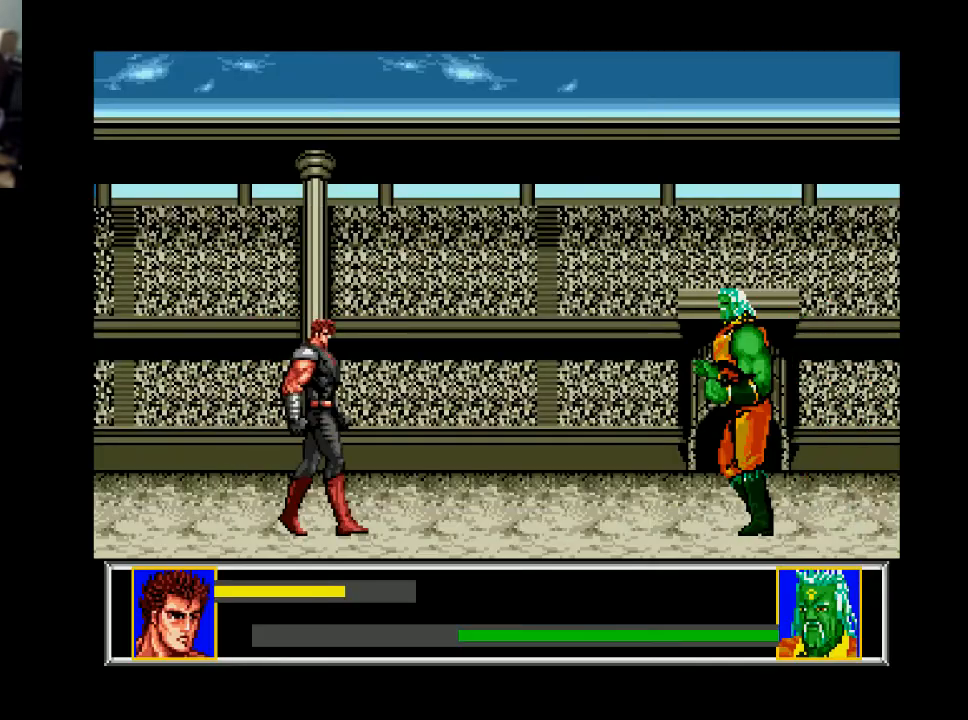
{"buttons": ["DPAD_RIGHT"], "right_stick": "center", "events": []}
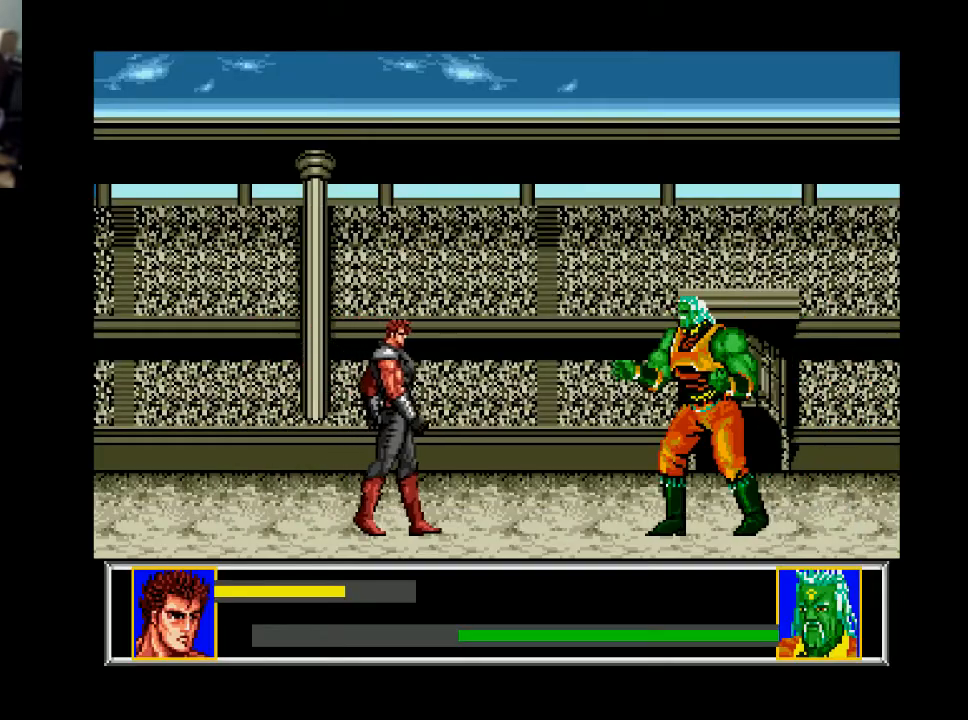
{"buttons": ["DPAD_RIGHT"], "right_stick": "center", "events": []}
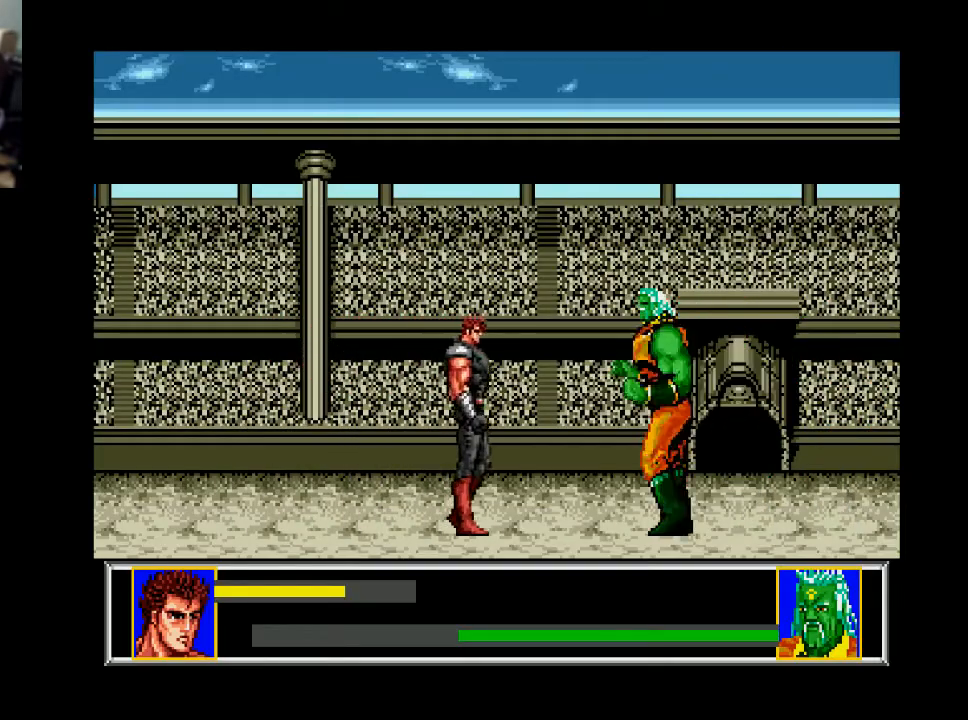
{"buttons": ["DPAD_DOWN"], "right_stick": "center", "events": [[300, "DPAD_DOWN", "down"], [333, "A", "down"], [333, "DPAD_RIGHT", "up"], [467, "A", "up"]]}
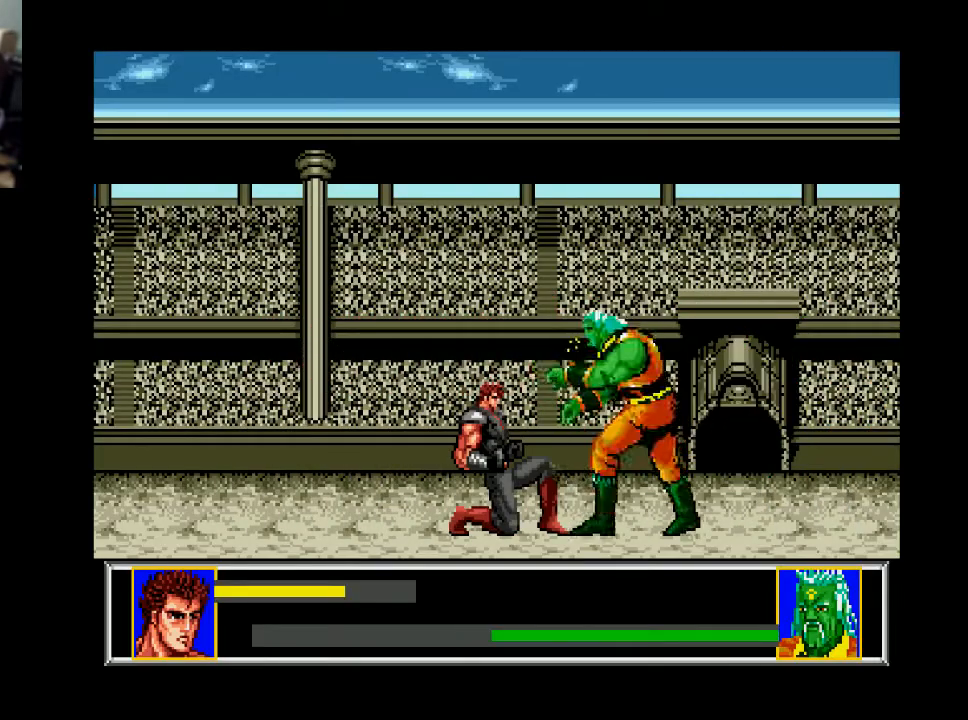
{"buttons": ["DPAD_LEFT"], "right_stick": "center", "events": [[67, "DPAD_LEFT", "down"], [100, "DPAD_DOWN", "up"]]}
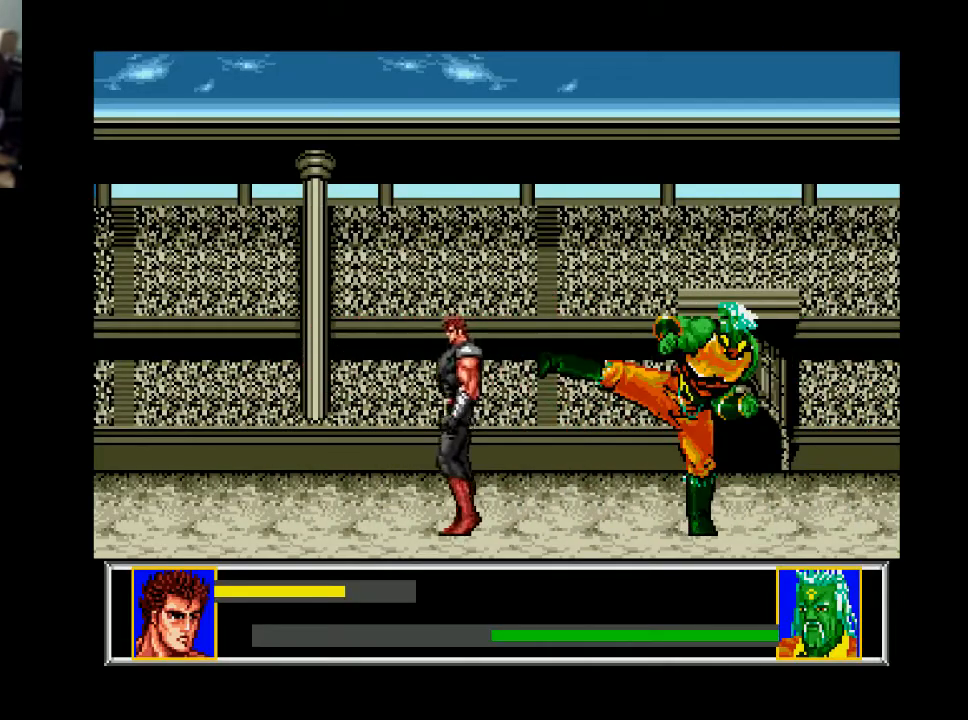
{"buttons": [], "right_stick": "center", "events": [[333, "DPAD_LEFT", "up"], [400, "DPAD_RIGHT", "down"], [500, "DPAD_RIGHT", "up"]]}
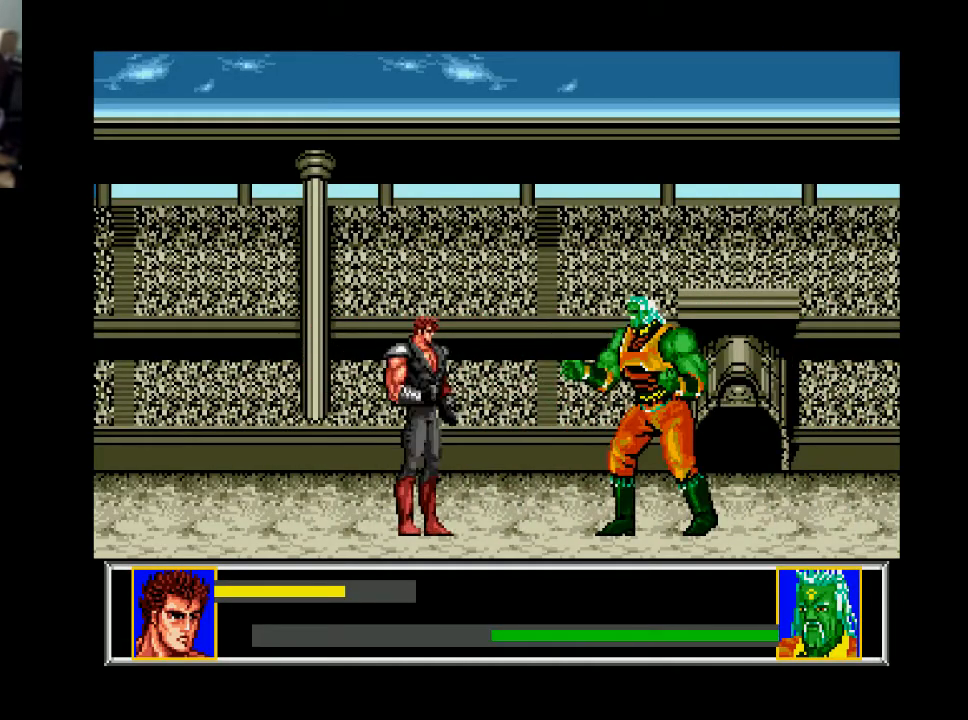
{"buttons": ["DPAD_RIGHT"], "right_stick": "center", "events": [[300, "DPAD_RIGHT", "down"], [333, "DPAD_RIGHT", "up"], [500, "DPAD_RIGHT", "down"]]}
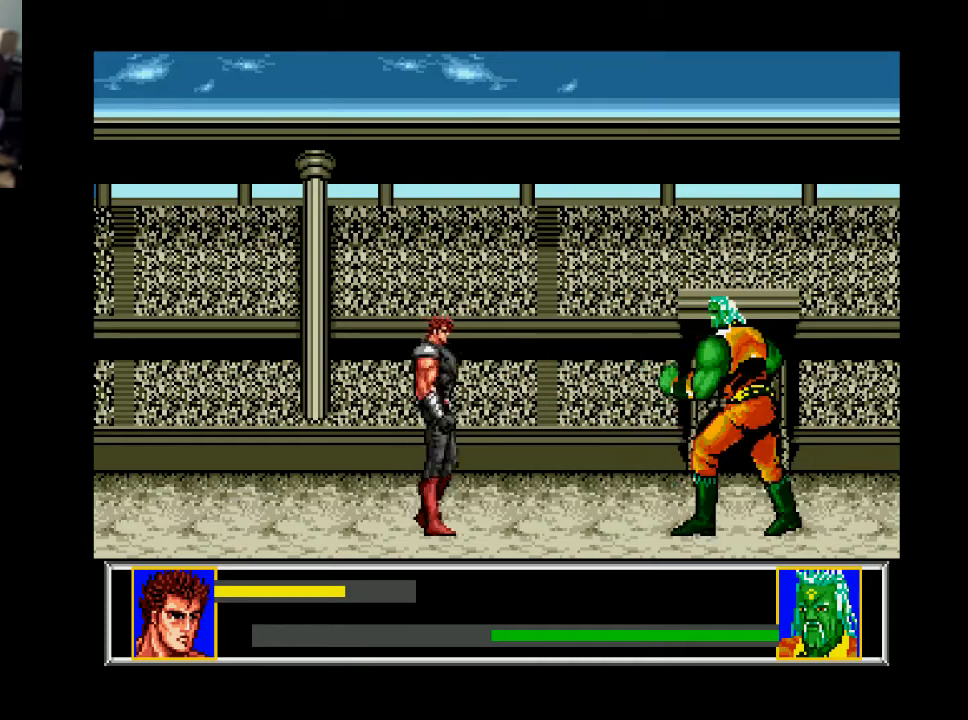
{"buttons": ["DPAD_RIGHT"], "right_stick": "center", "events": []}
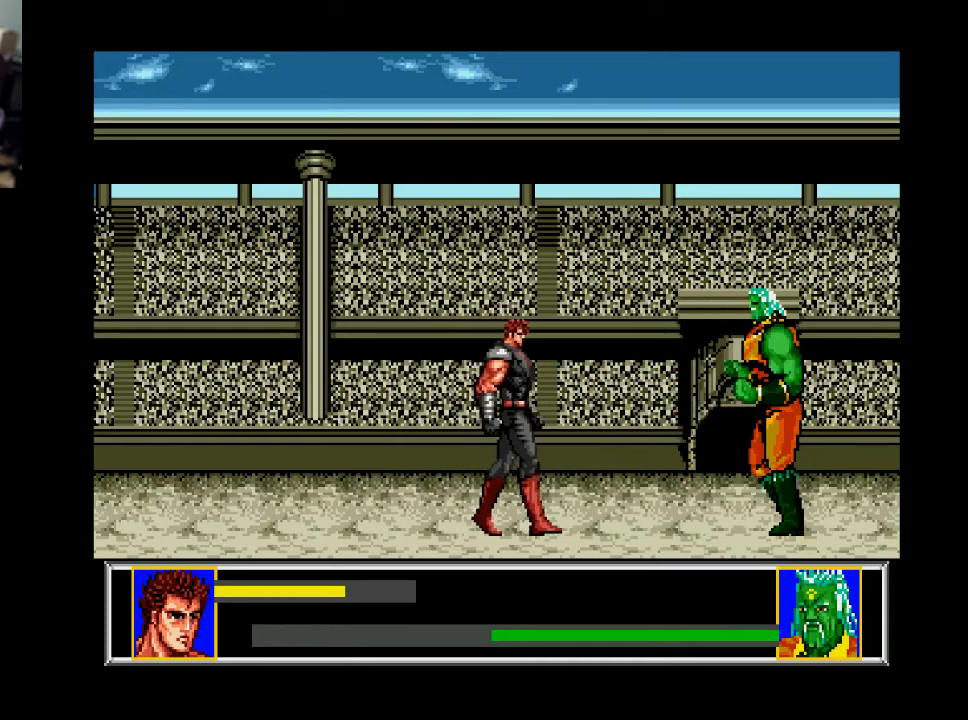
{"buttons": [], "right_stick": "center", "events": [[300, "DPAD_RIGHT", "up"]]}
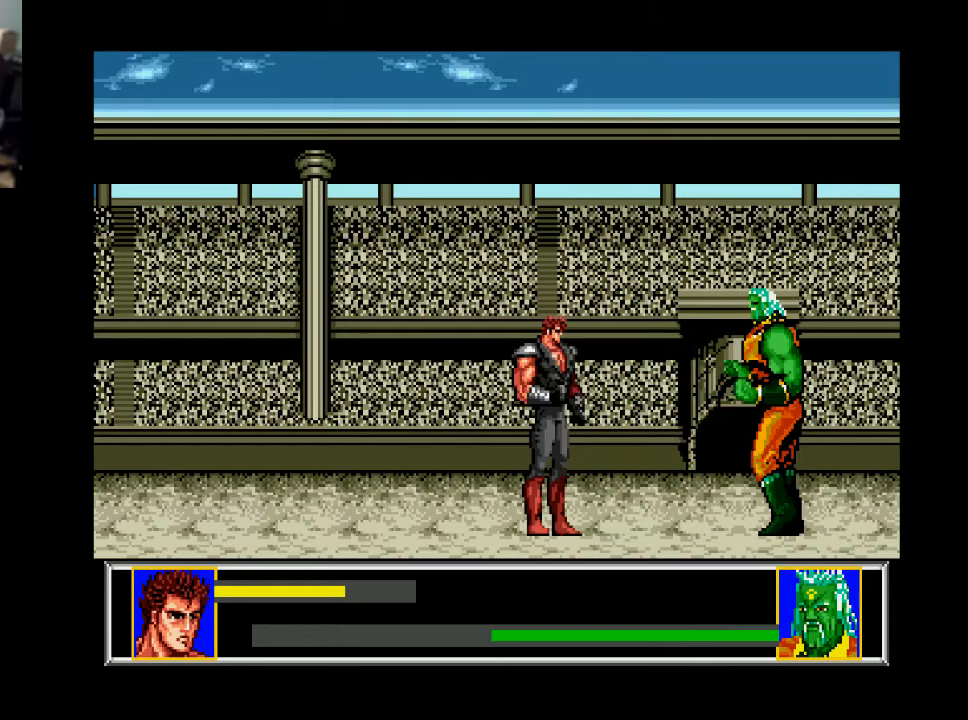
{"buttons": ["A", "DPAD_DOWN"], "right_stick": "center", "events": [[133, "DPAD_RIGHT", "down"], [400, "DPAD_DOWN", "down"], [433, "A", "down"], [433, "DPAD_RIGHT", "up"]]}
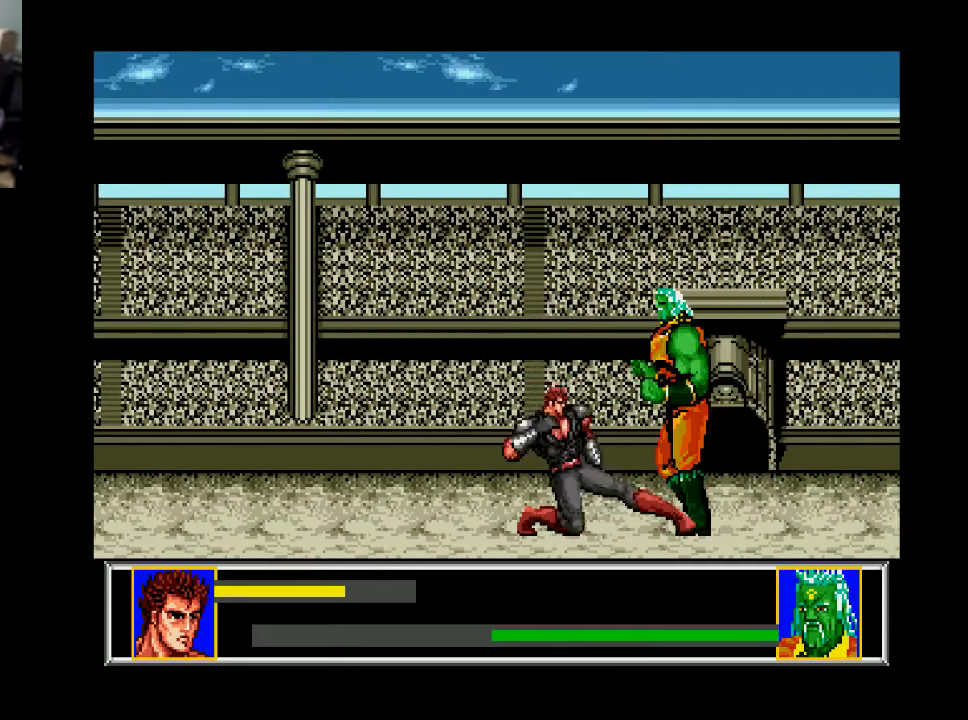
{"buttons": ["DPAD_LEFT"], "right_stick": "center", "events": [[33, "A", "up"], [100, "DPAD_LEFT", "down"], [133, "DPAD_DOWN", "up"]]}
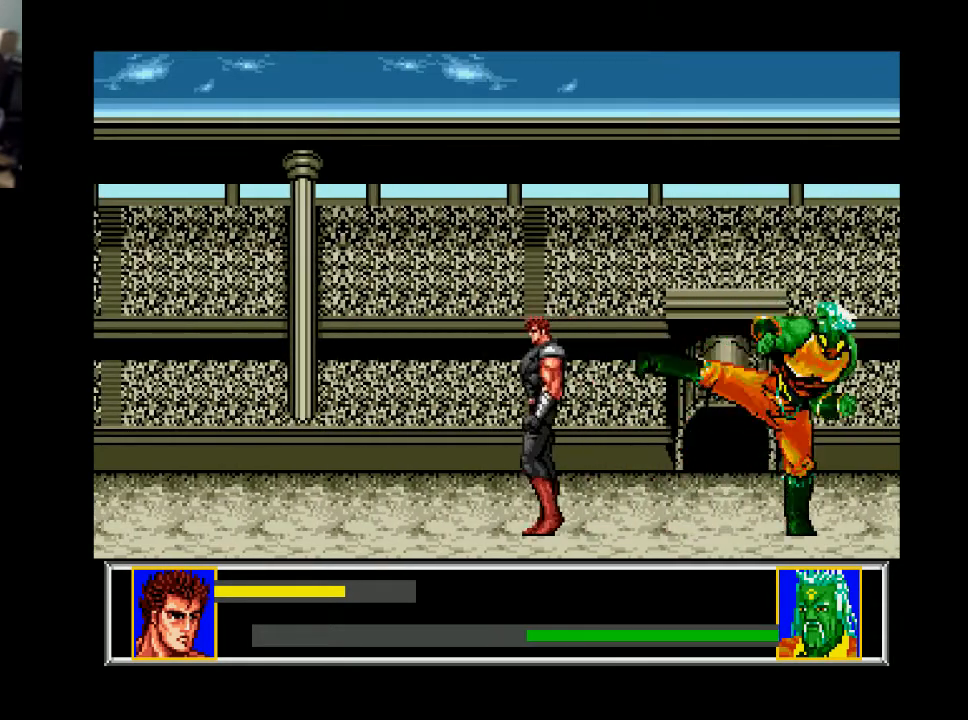
{"buttons": ["DPAD_RIGHT"], "right_stick": "center", "events": [[300, "DPAD_LEFT", "up"], [367, "DPAD_RIGHT", "down"]]}
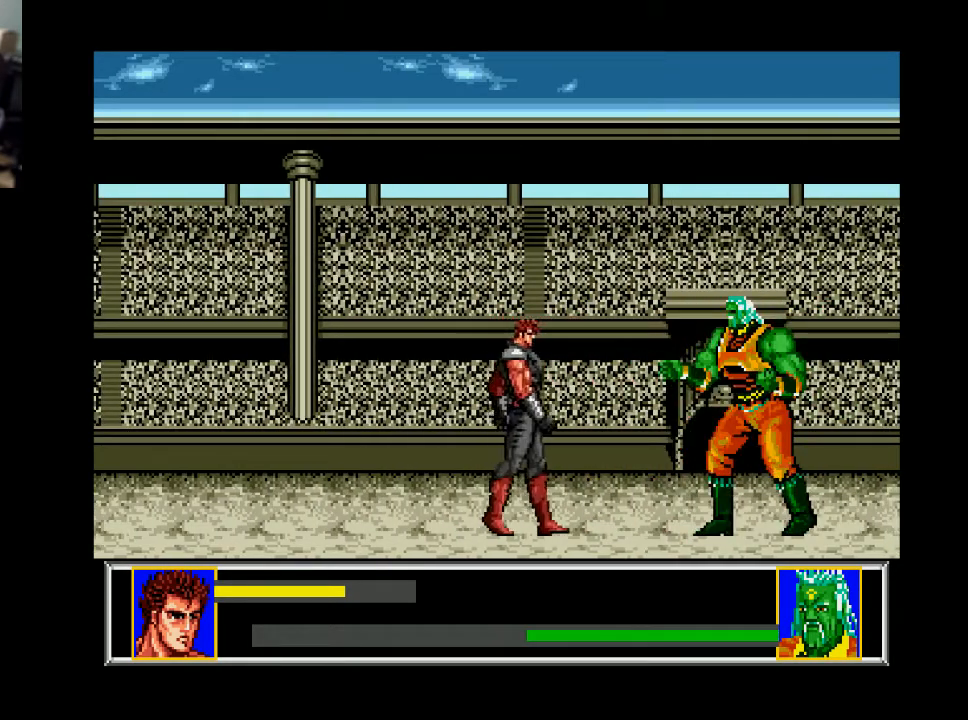
{"buttons": [], "right_stick": "center", "events": [[133, "DPAD_RIGHT", "up"]]}
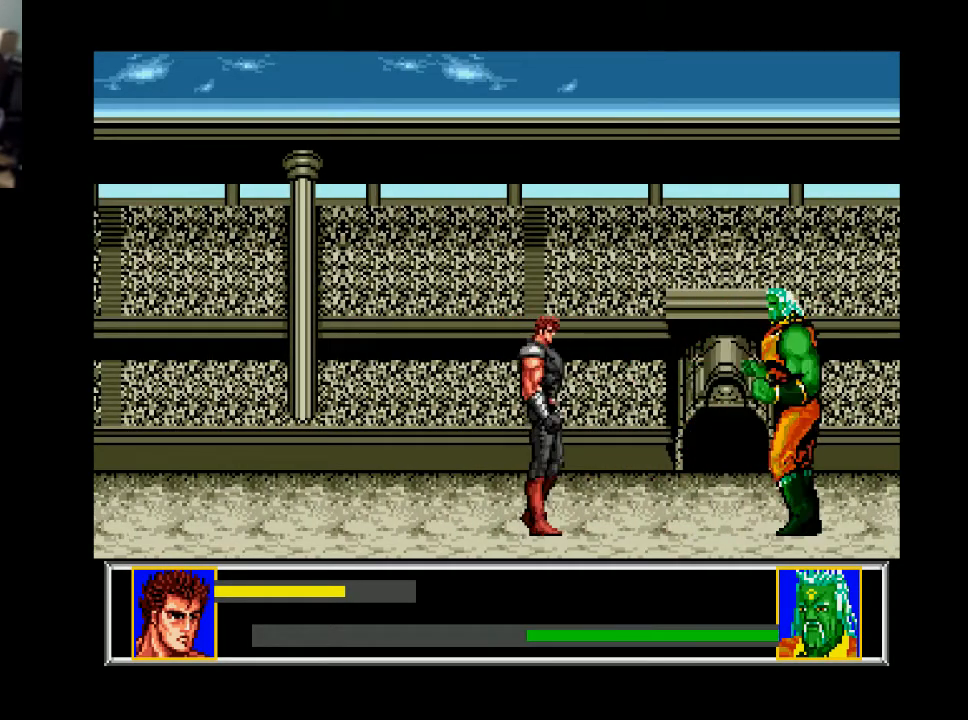
{"buttons": ["DPAD_RIGHT"], "right_stick": "center", "events": [[33, "DPAD_RIGHT", "down"], [233, "DPAD_RIGHT", "up"], [500, "DPAD_RIGHT", "down"]]}
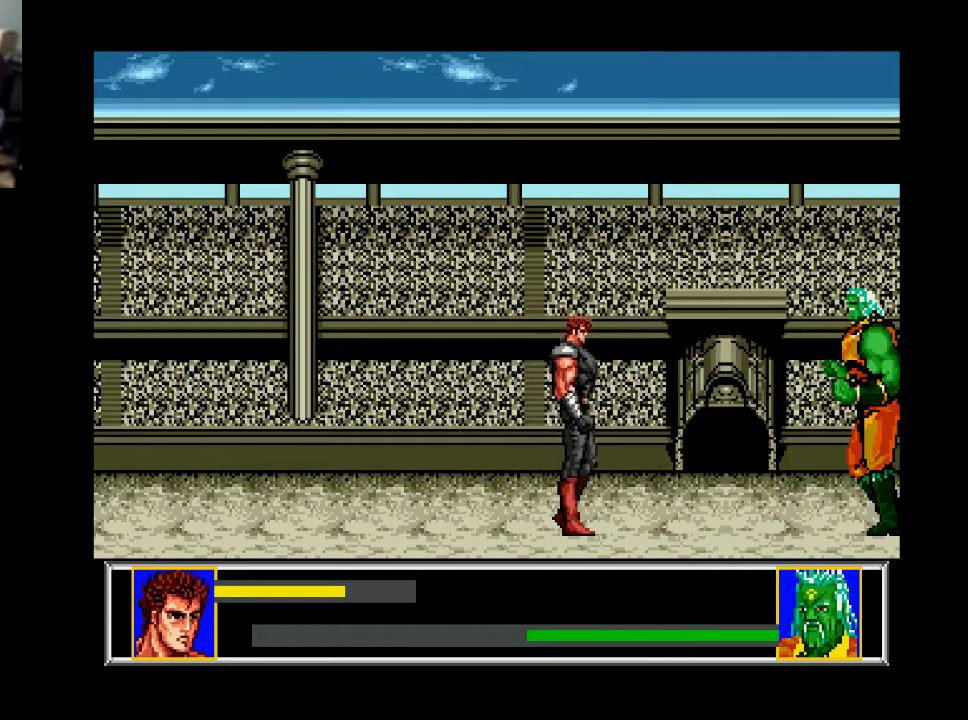
{"buttons": ["DPAD_RIGHT"], "right_stick": "center", "events": [[300, "DPAD_RIGHT", "up"], [433, "DPAD_RIGHT", "down"]]}